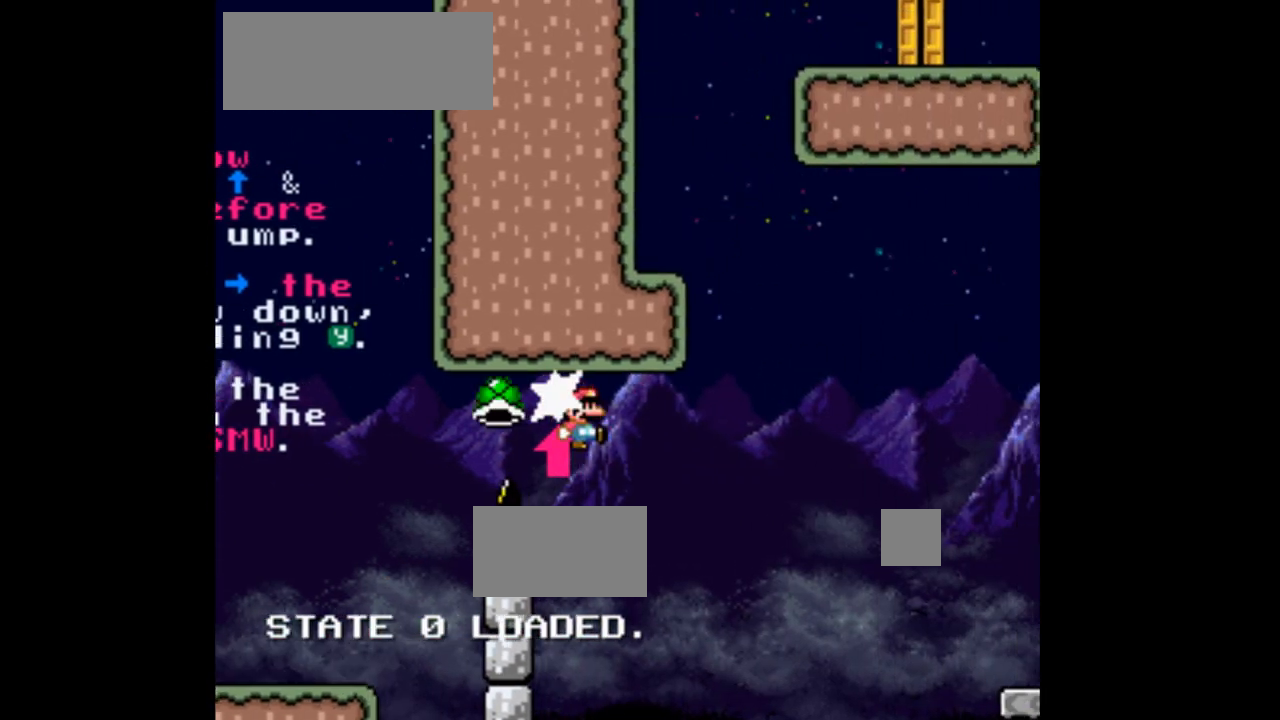
Gameplay with a controller (Nintendo layout); each line is a JSON object with the inputs held at the frame after it. "events" lists button and stick changes between this image and that frame as [ms after this image, input, new state], when the widget could be followed in between. Not read: L3 R1 R3.
{"buttons": ["Y", "DPAD_RIGHT"], "events": [[367, "B", "up"]]}
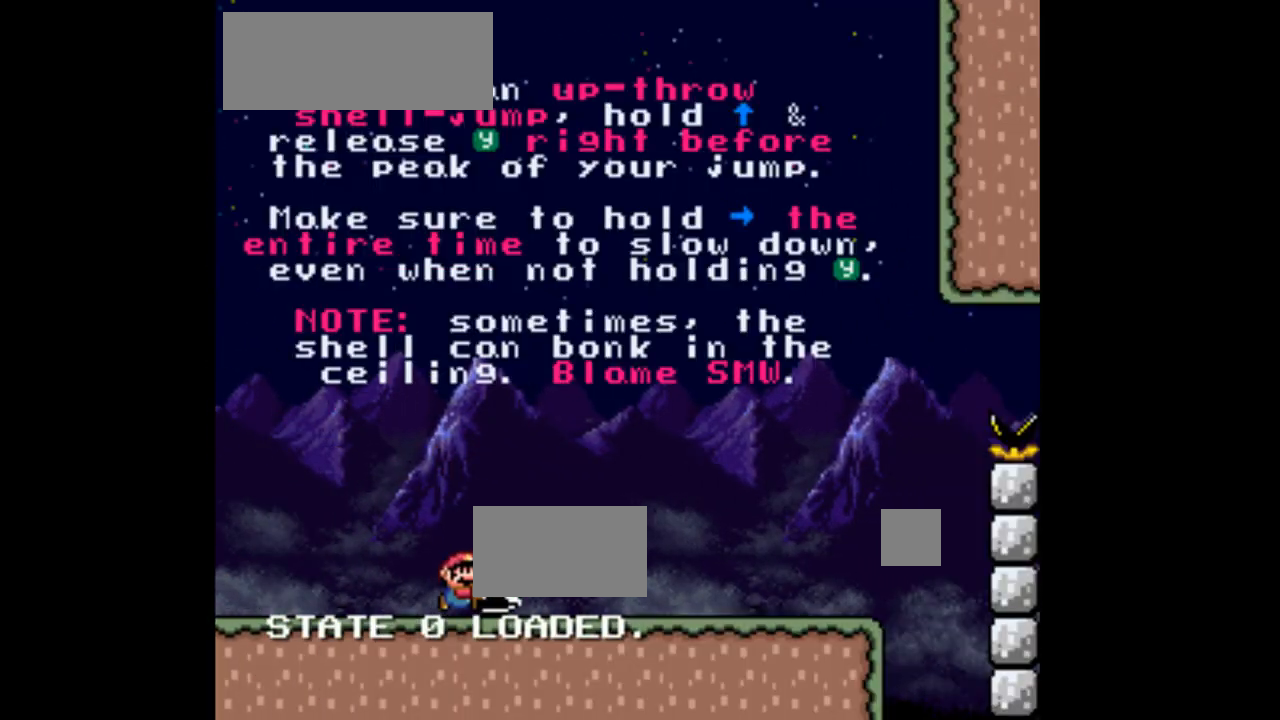
{"buttons": ["Y", "DPAD_RIGHT"], "events": []}
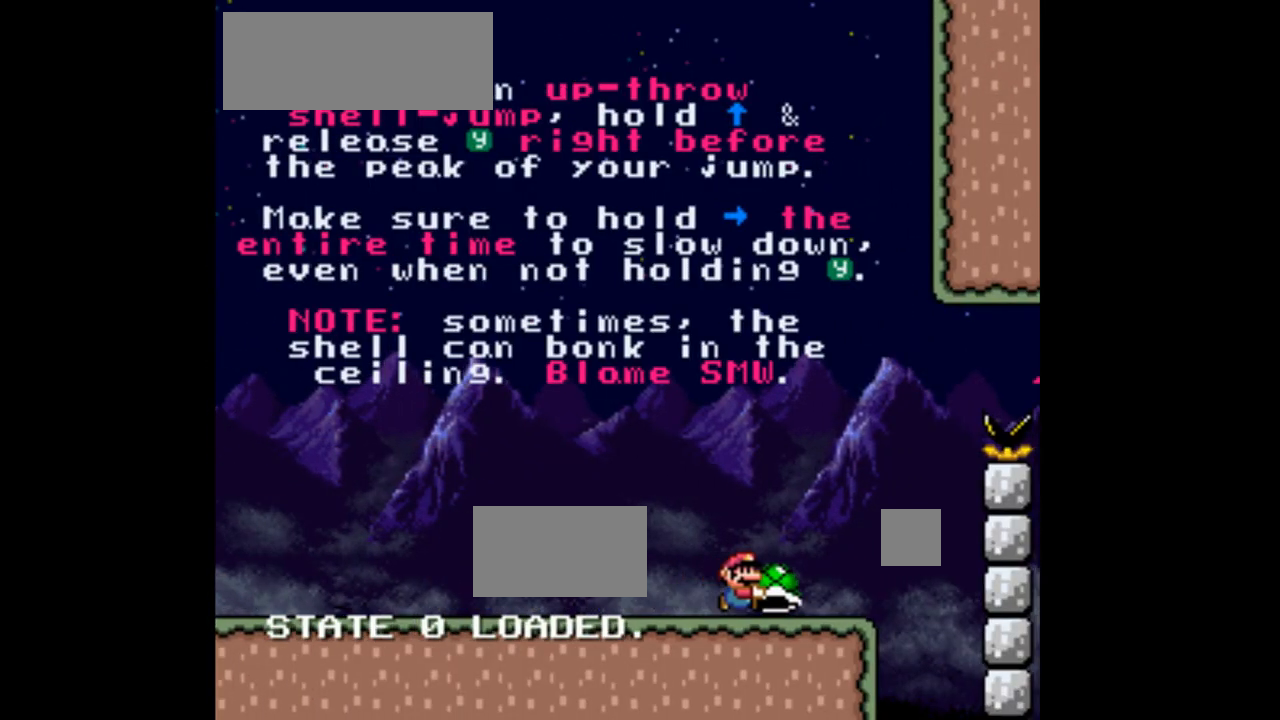
{"buttons": ["B", "Y", "DPAD_RIGHT"], "events": [[100, "B", "down"], [233, "DPAD_LEFT", "down"], [233, "DPAD_RIGHT", "up"], [400, "DPAD_LEFT", "up"], [400, "DPAD_RIGHT", "down"]]}
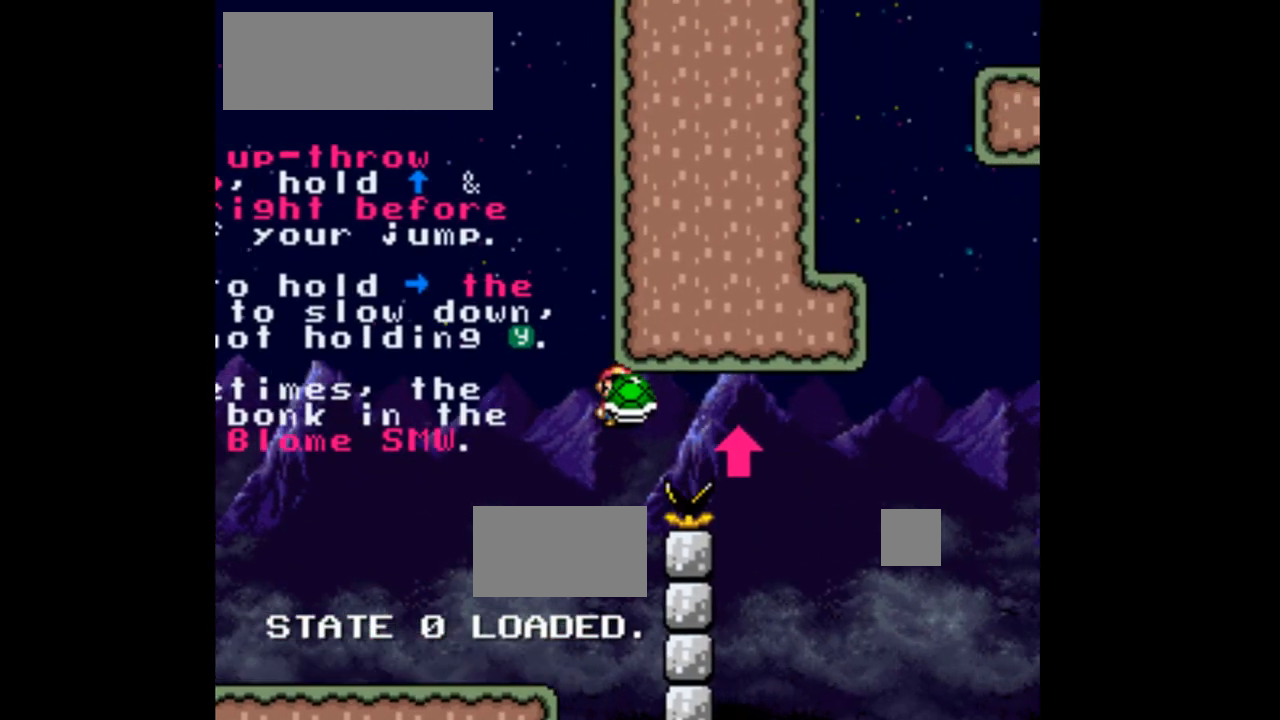
{"buttons": ["B", "Y", "DPAD_RIGHT"], "events": [[33, "Y", "up"], [133, "Y", "down"]]}
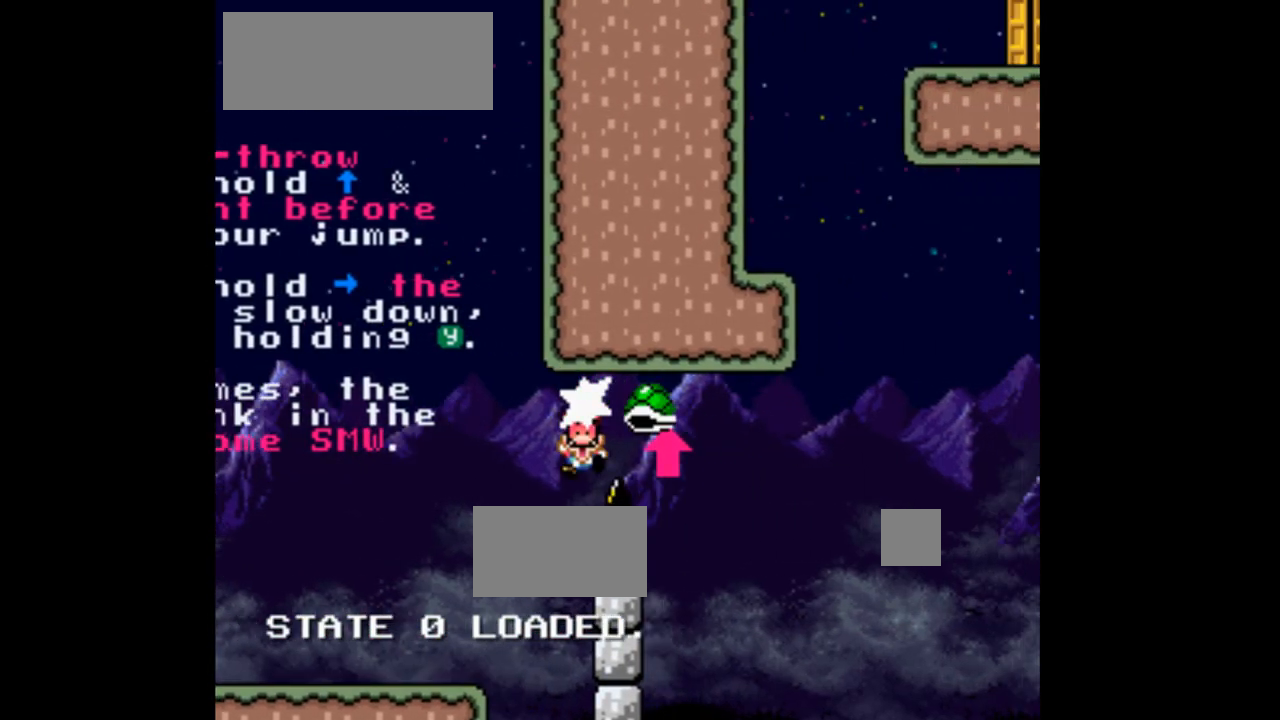
{"buttons": ["B", "Y", "DPAD_RIGHT"], "events": [[133, "B", "up"], [233, "B", "down"]]}
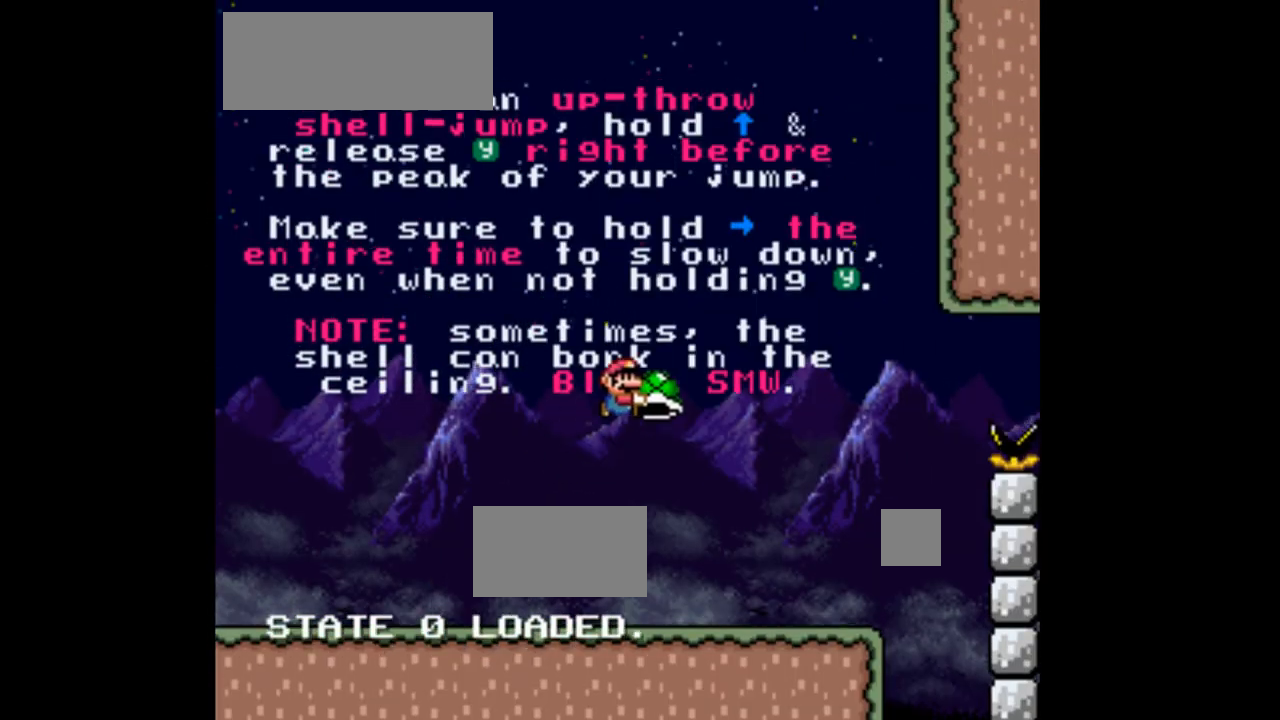
{"buttons": ["Y", "DPAD_RIGHT"], "events": [[100, "B", "up"]]}
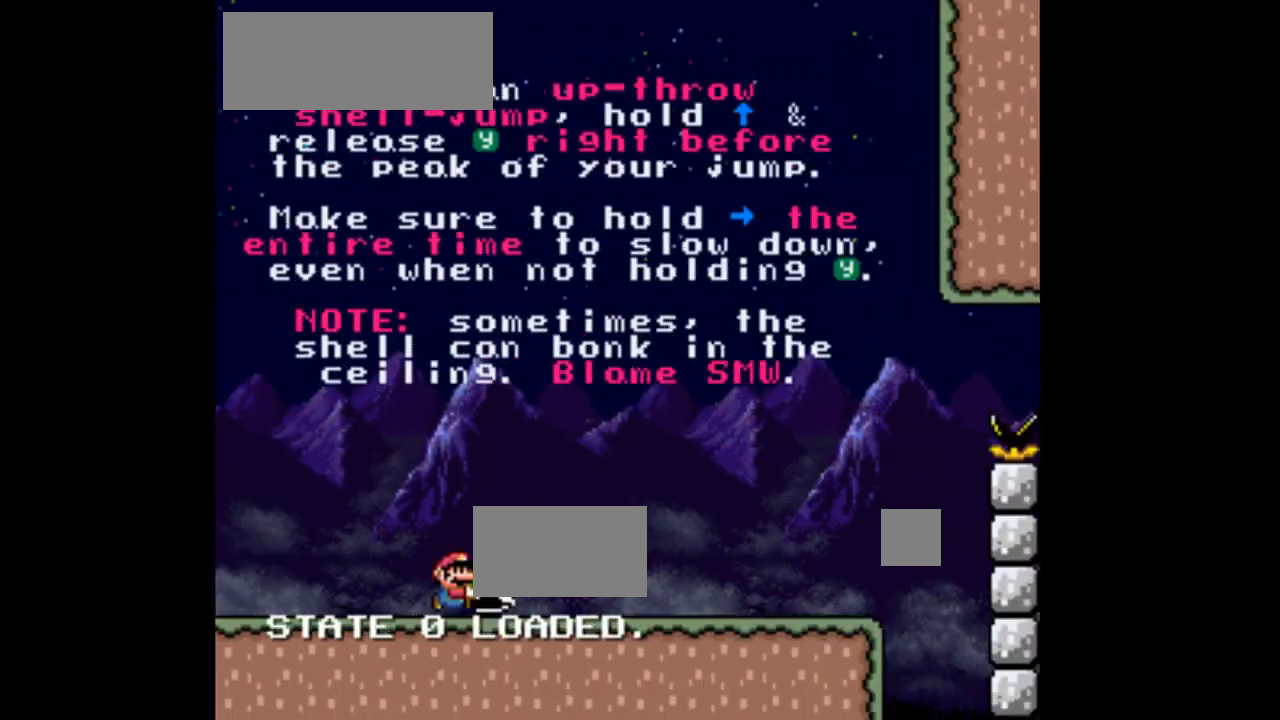
{"buttons": ["Y", "DPAD_RIGHT"], "events": []}
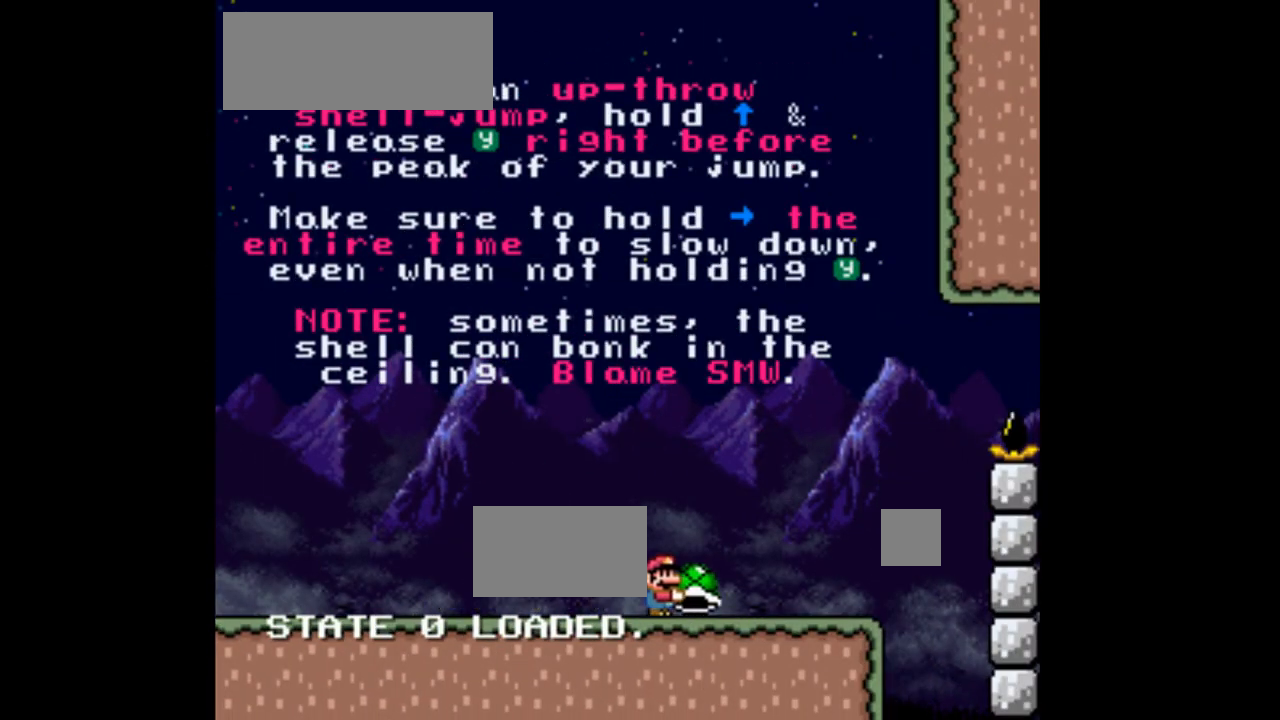
{"buttons": ["B", "Y", "DPAD_DOWN", "DPAD_RIGHT"], "events": [[267, "B", "down"], [367, "DPAD_DOWN", "down"]]}
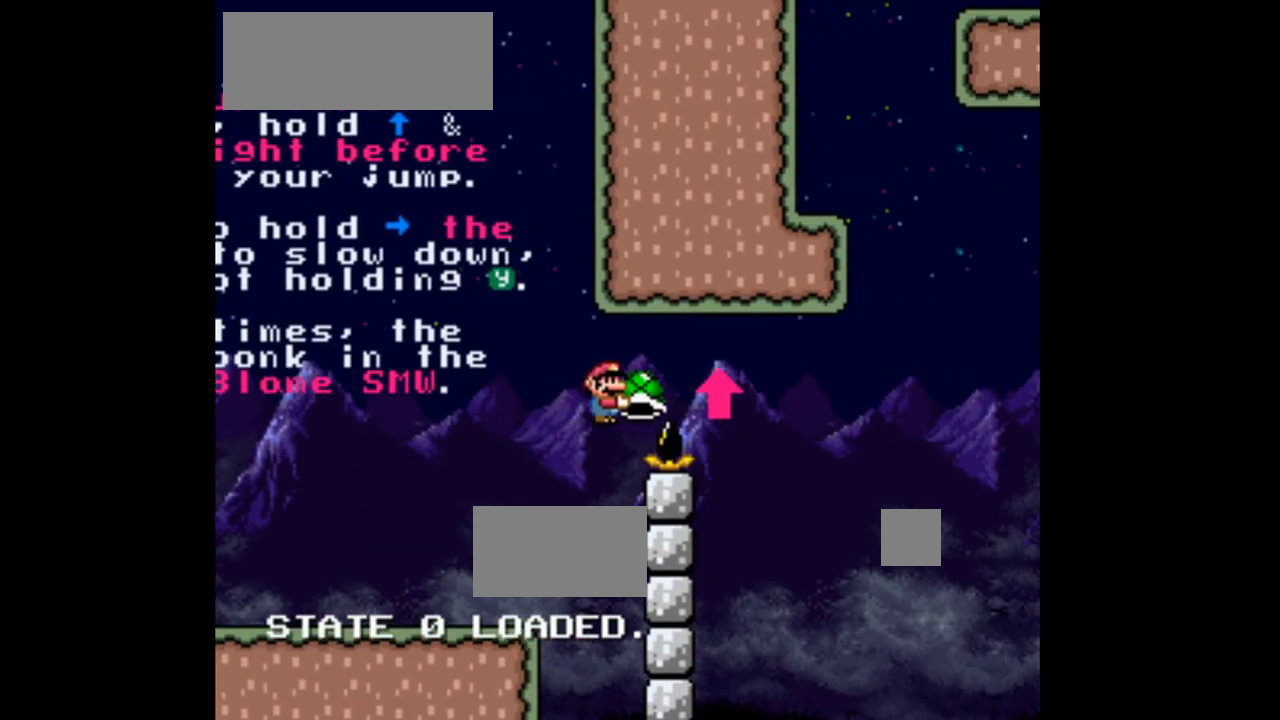
{"buttons": ["B", "DPAD_RIGHT"]}
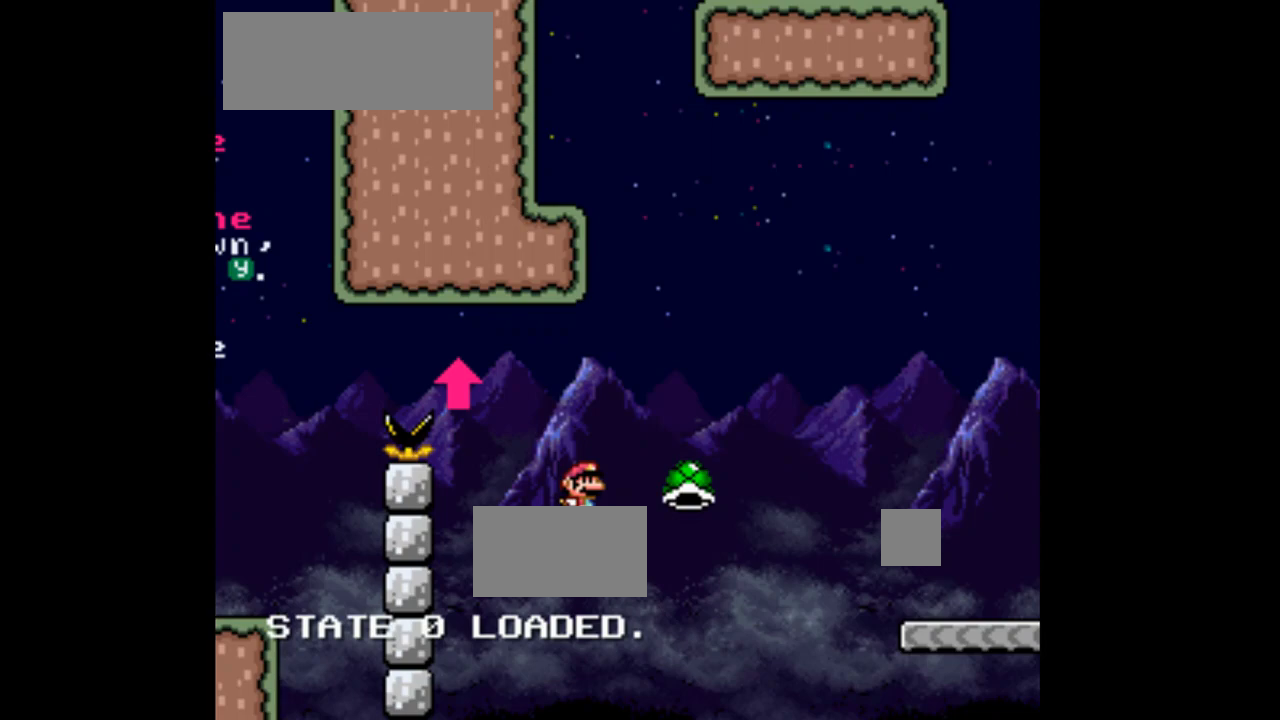
{"buttons": ["Y", "DPAD_RIGHT"], "events": [[133, "B", "up"], [133, "Y", "down"]]}
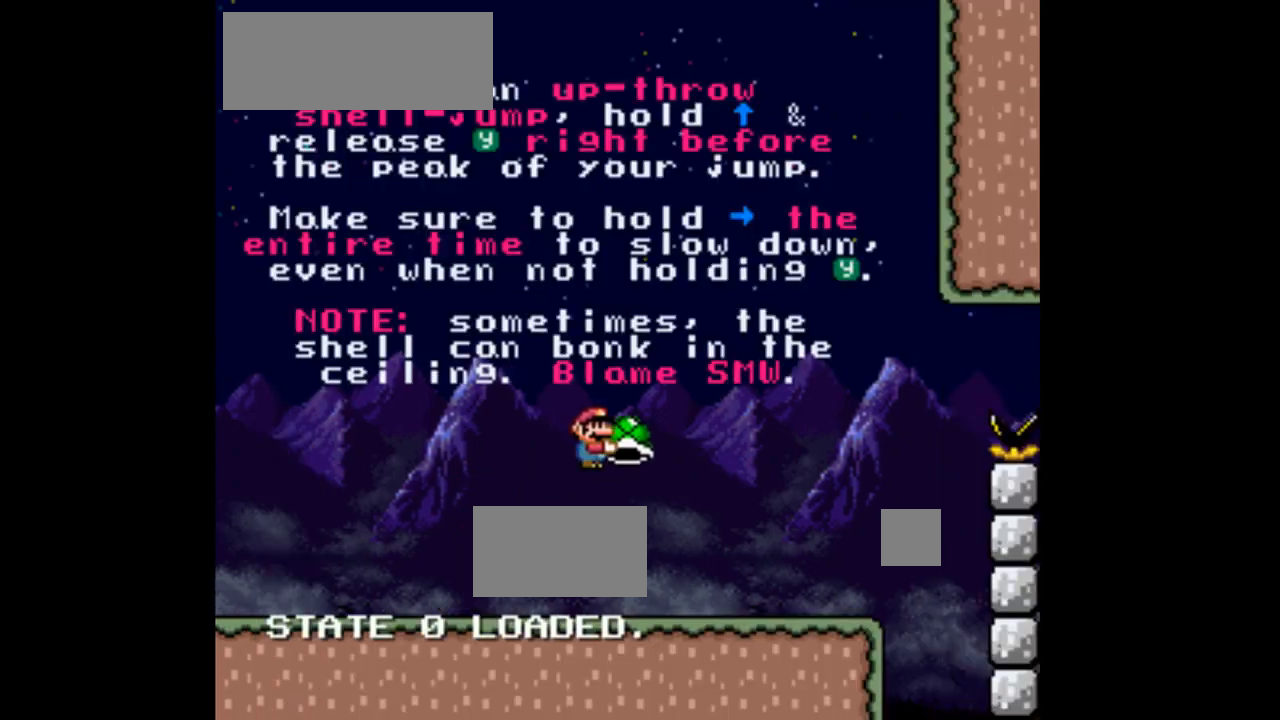
{"buttons": ["B", "Y", "DPAD_RIGHT"], "events": [[433, "B", "down"]]}
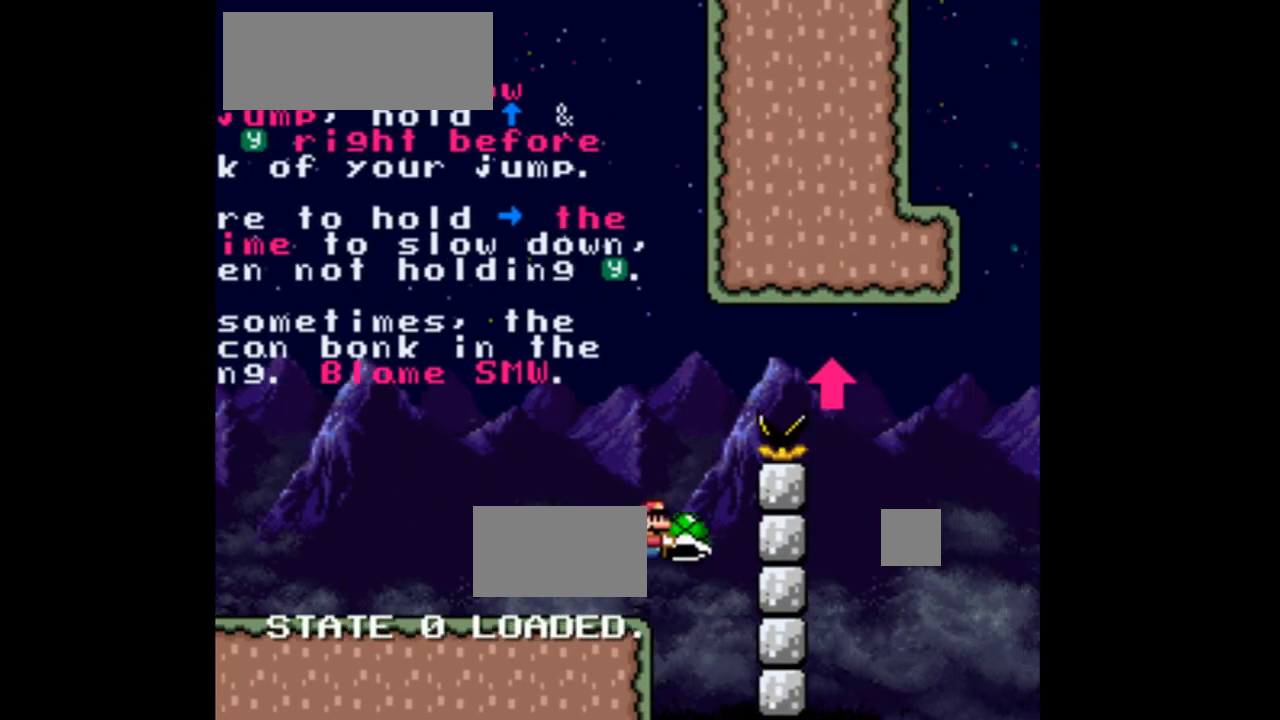
{"buttons": ["B", "DPAD_DOWN", "DPAD_RIGHT"], "events": [[200, "DPAD_DOWN", "down"], [333, "Y", "up"]]}
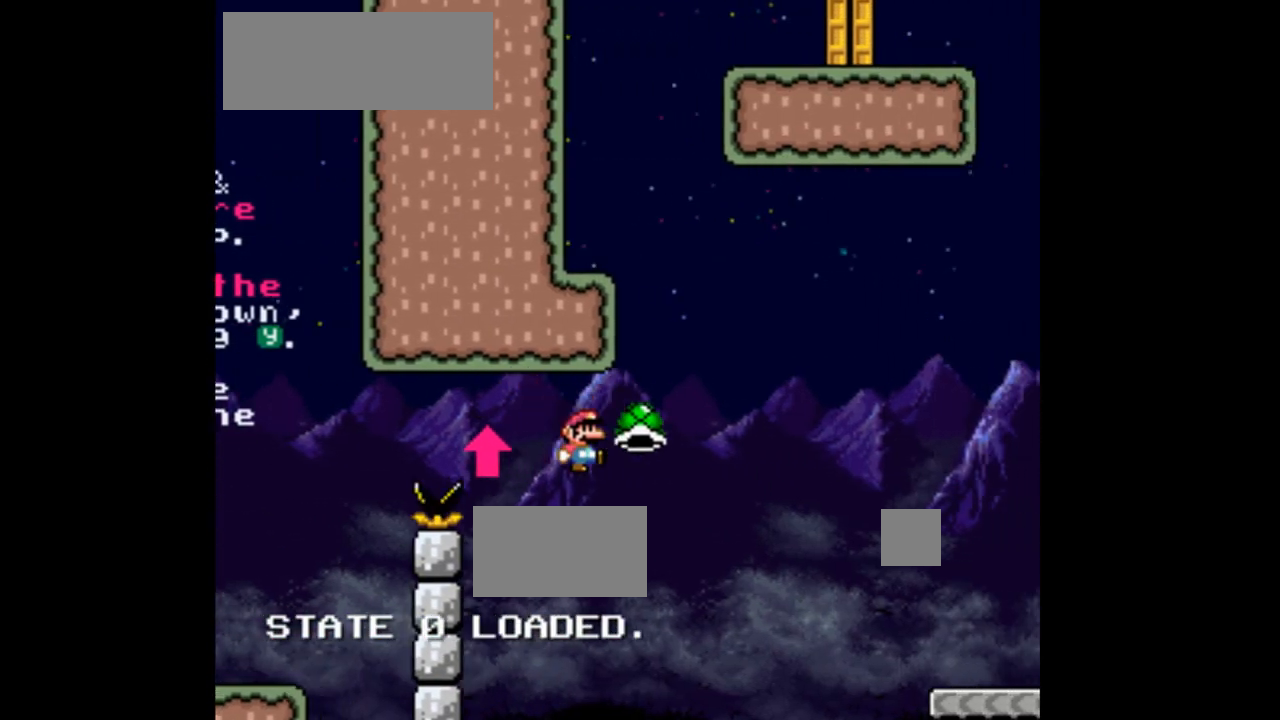
{"buttons": ["Y", "DPAD_RIGHT"]}
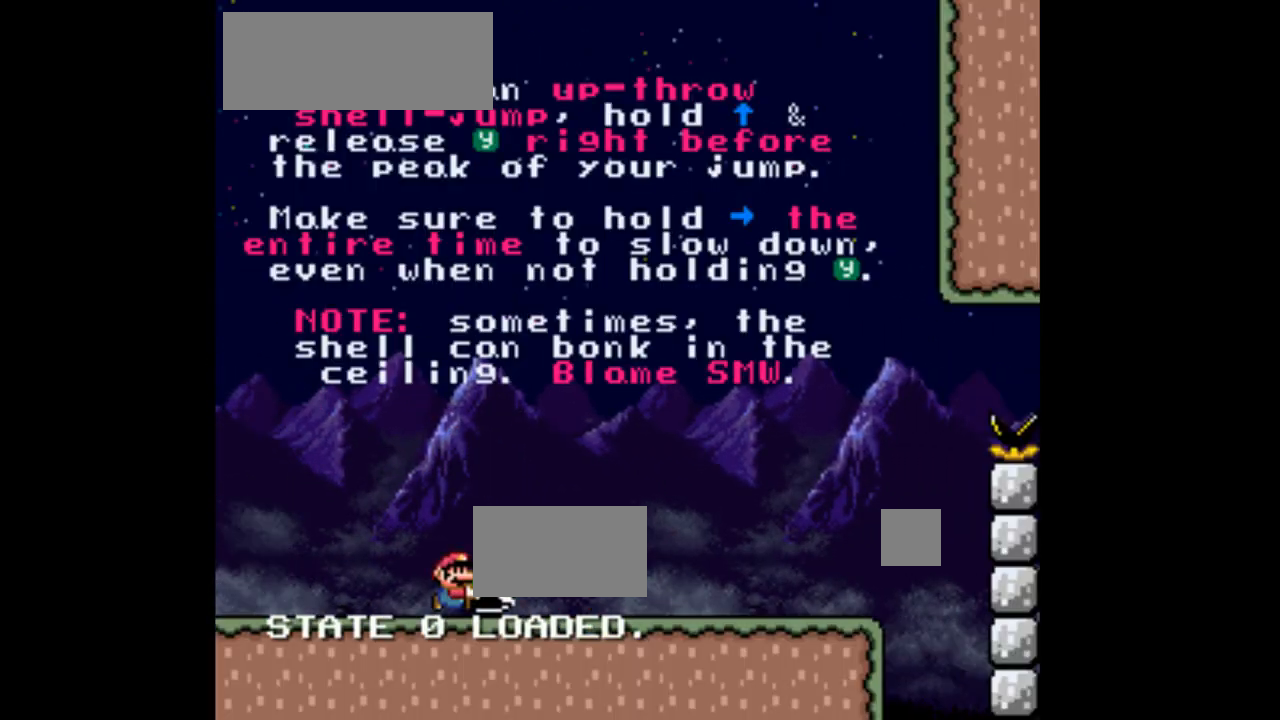
{"buttons": ["Y", "DPAD_RIGHT"], "events": [[33, "B", "down"], [100, "B", "up"]]}
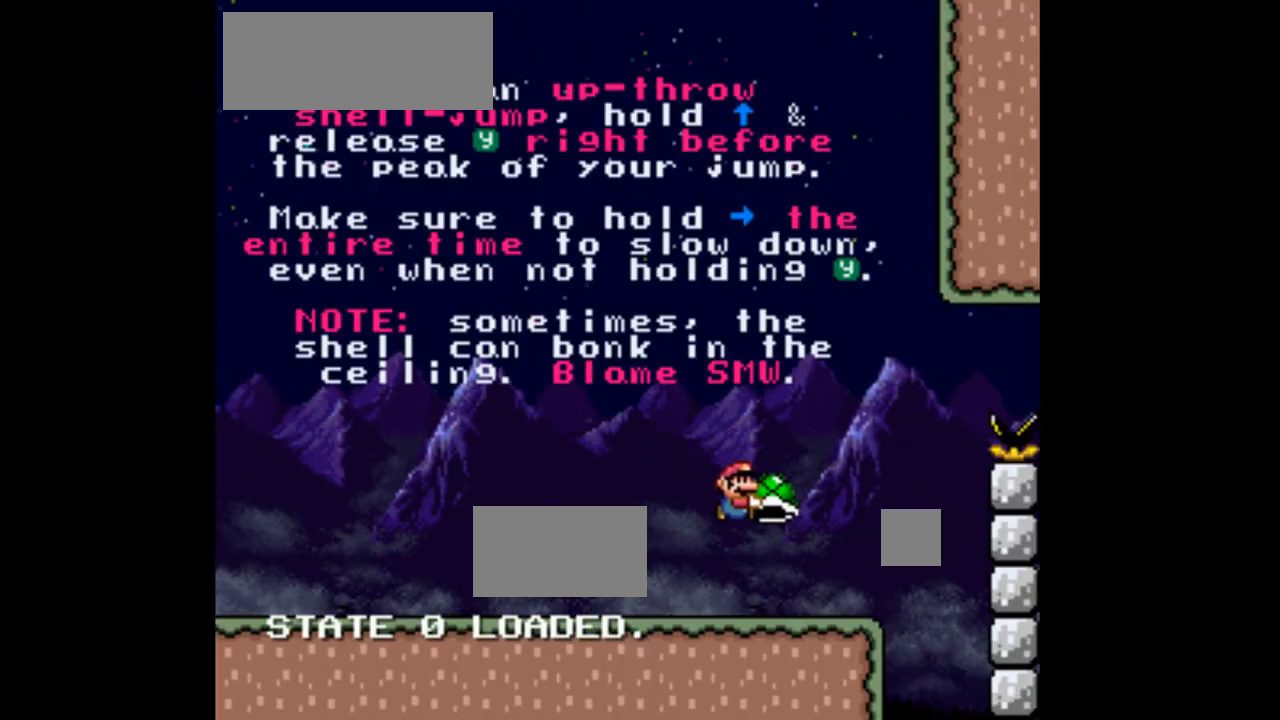
{"buttons": ["B", "Y", "DPAD_DOWN", "DPAD_RIGHT"], "events": [[200, "B", "down"], [400, "DPAD_DOWN", "down"]]}
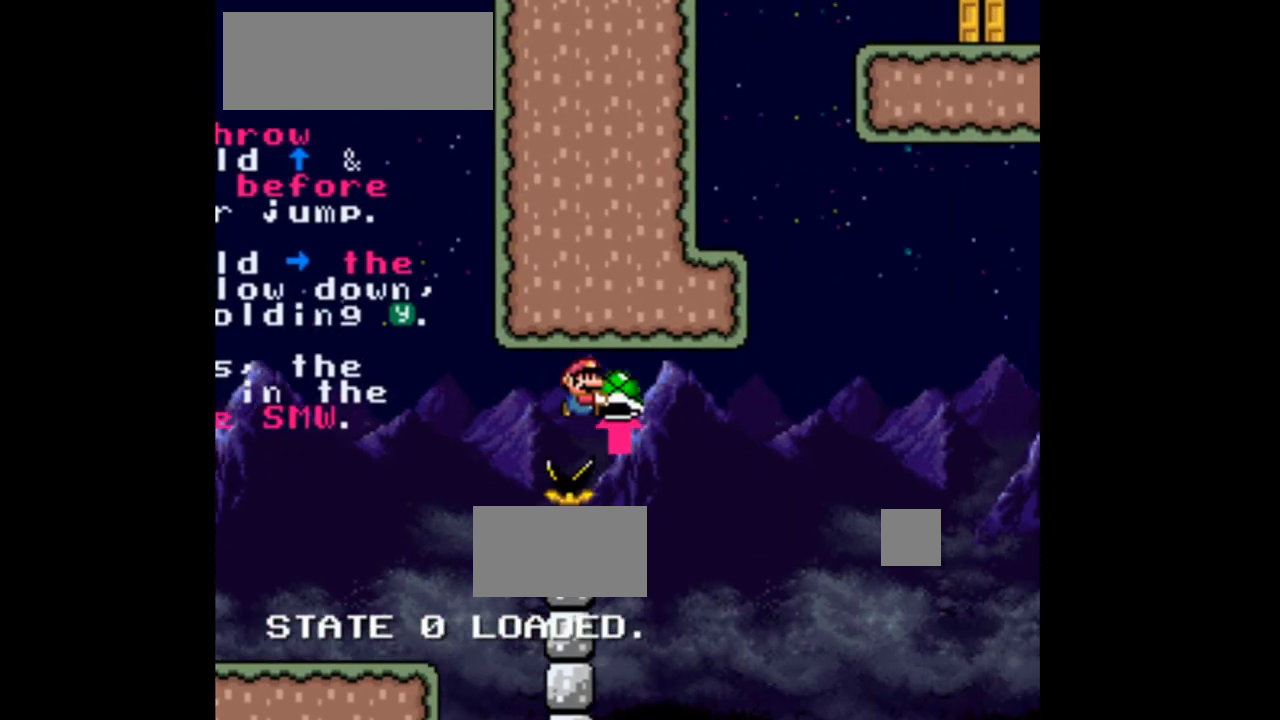
{"buttons": ["B", "DPAD_RIGHT"], "events": [[33, "Y", "up"], [267, "DPAD_DOWN", "up"]]}
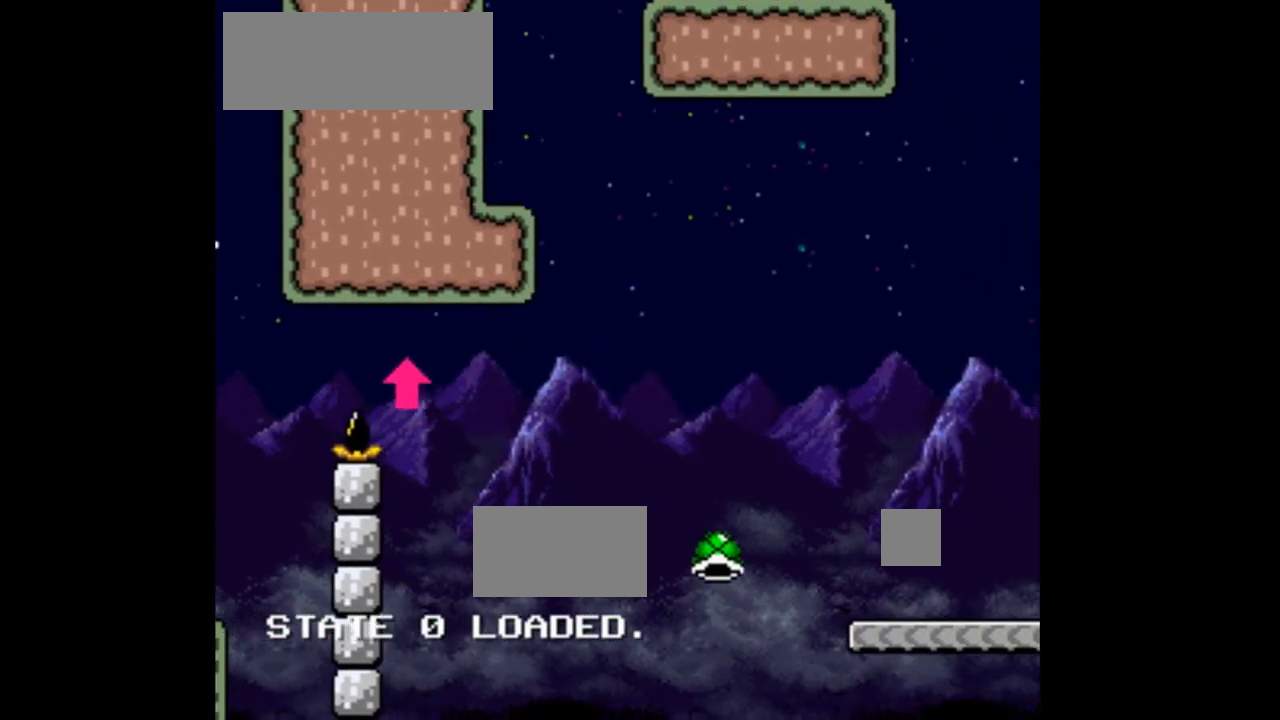
{"buttons": ["Y", "DPAD_RIGHT"], "events": [[33, "B", "up"], [33, "Y", "down"]]}
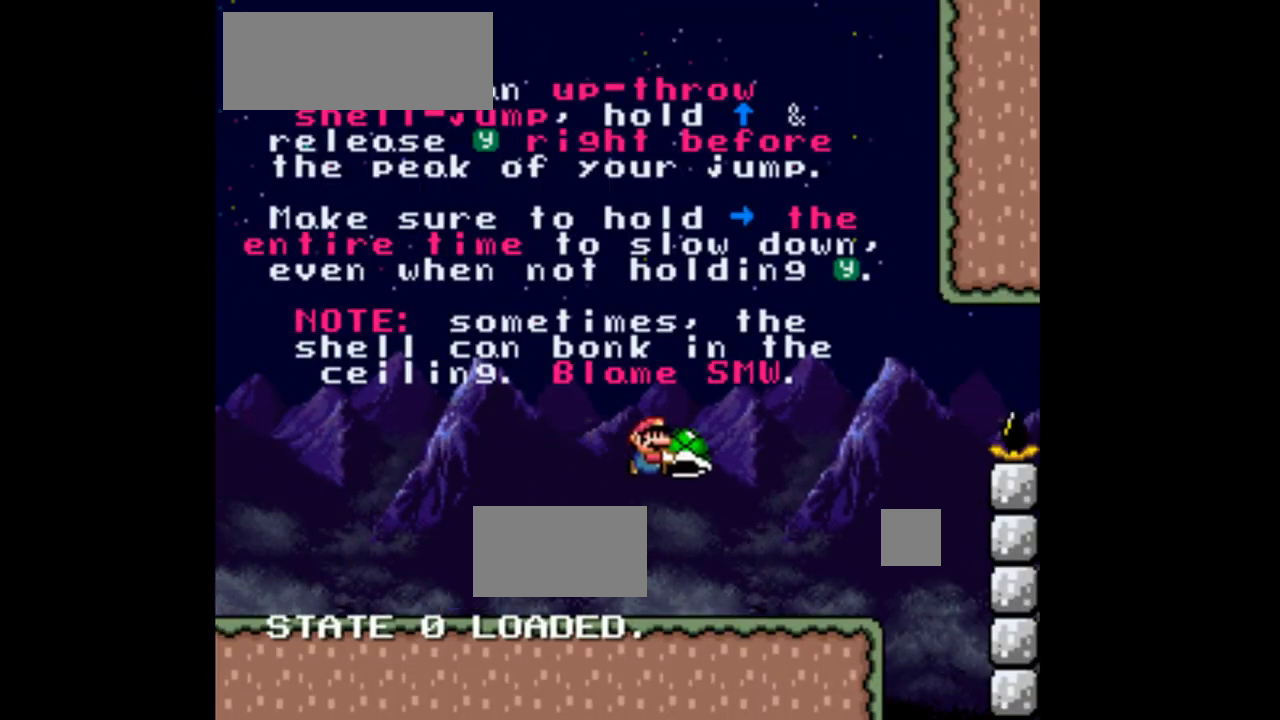
{"buttons": ["Y", "DPAD_LEFT"], "events": [[233, "DPAD_RIGHT", "up"], [267, "DPAD_LEFT", "down"]]}
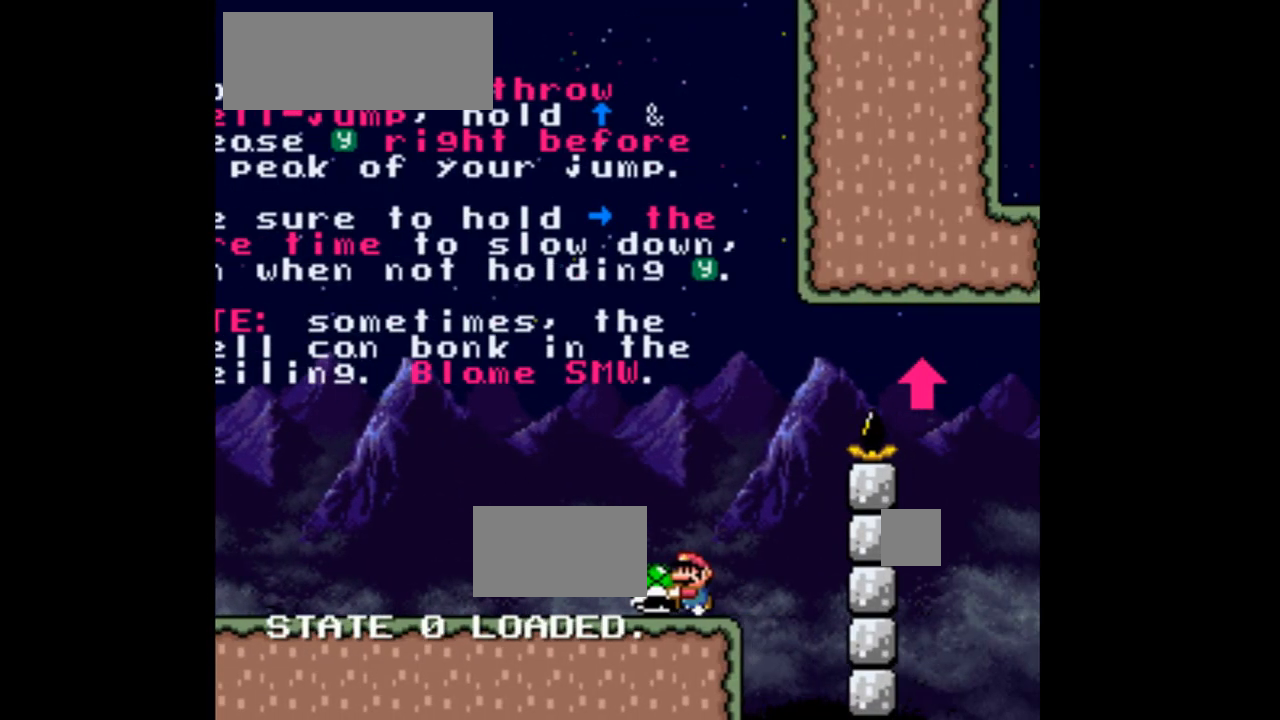
{"buttons": ["Y", "DPAD_LEFT"], "events": []}
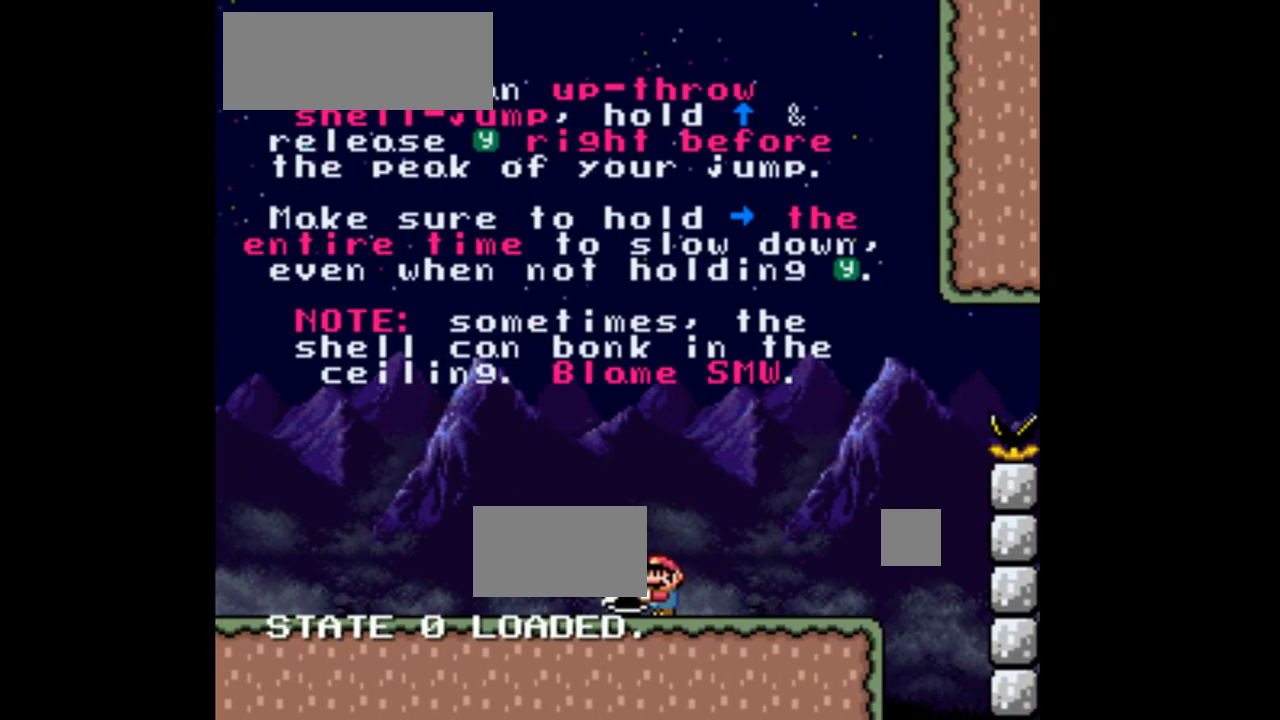
{"buttons": ["Y", "DPAD_LEFT"], "events": []}
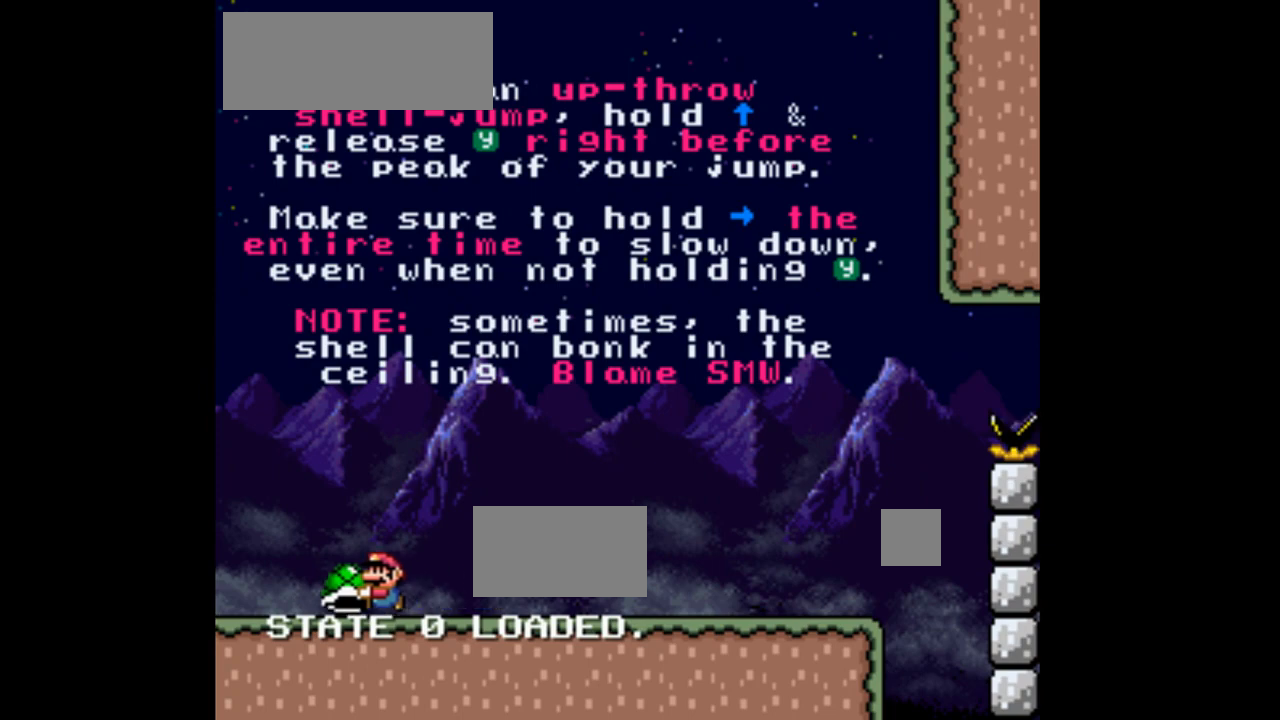
{"buttons": ["Y", "DPAD_RIGHT"], "events": [[133, "DPAD_LEFT", "up"], [167, "DPAD_RIGHT", "down"]]}
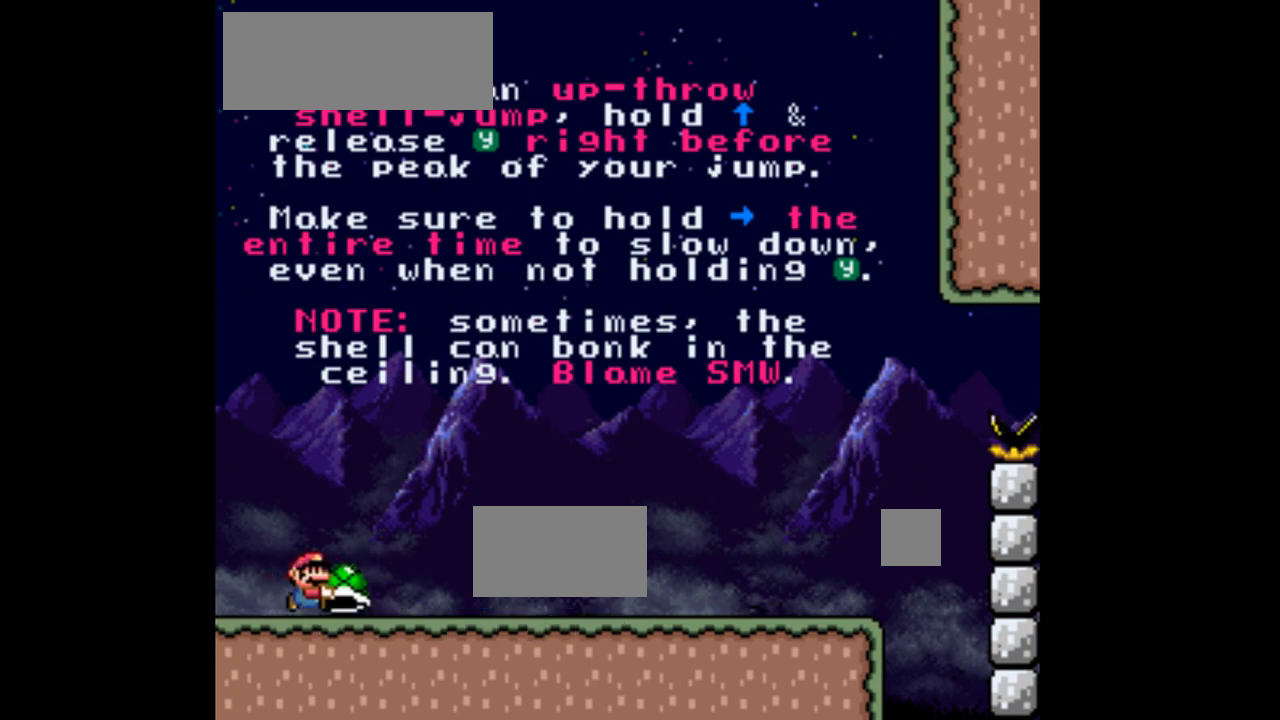
{"buttons": ["Y", "DPAD_RIGHT"], "events": []}
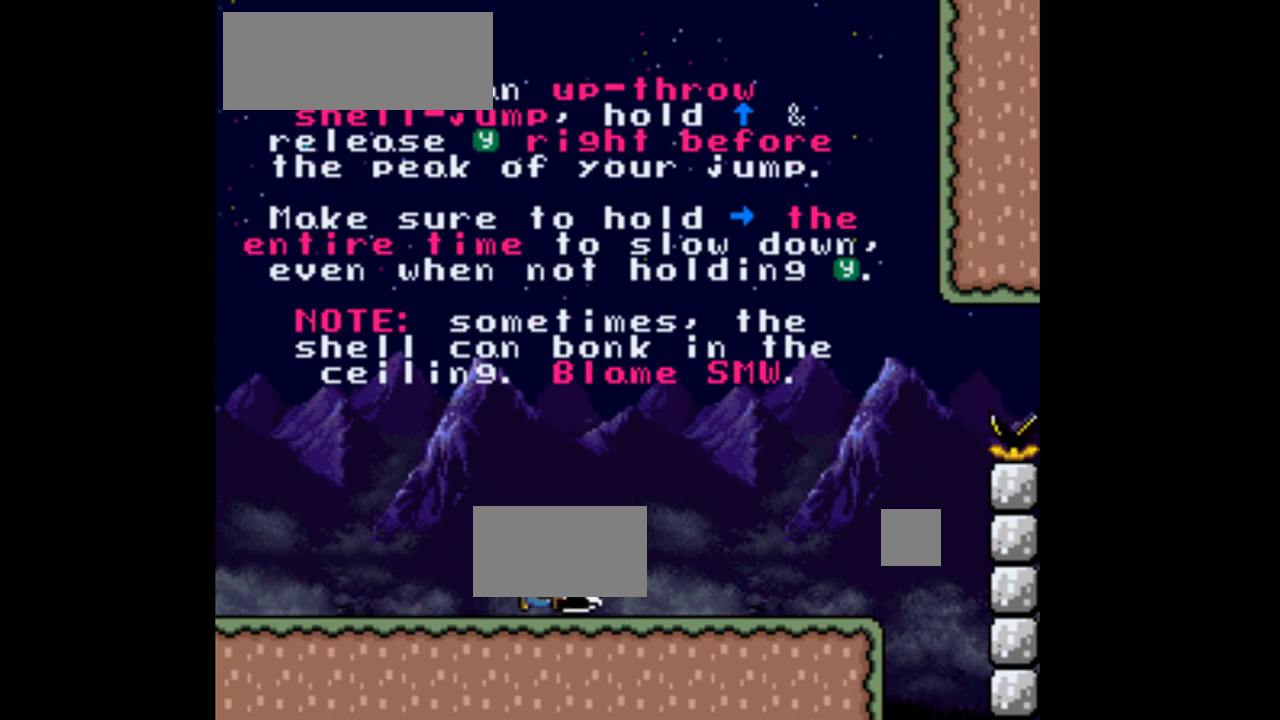
{"buttons": ["B", "Y", "DPAD_DOWN", "DPAD_RIGHT"], "events": [[500, "B", "down"], [500, "DPAD_DOWN", "down"]]}
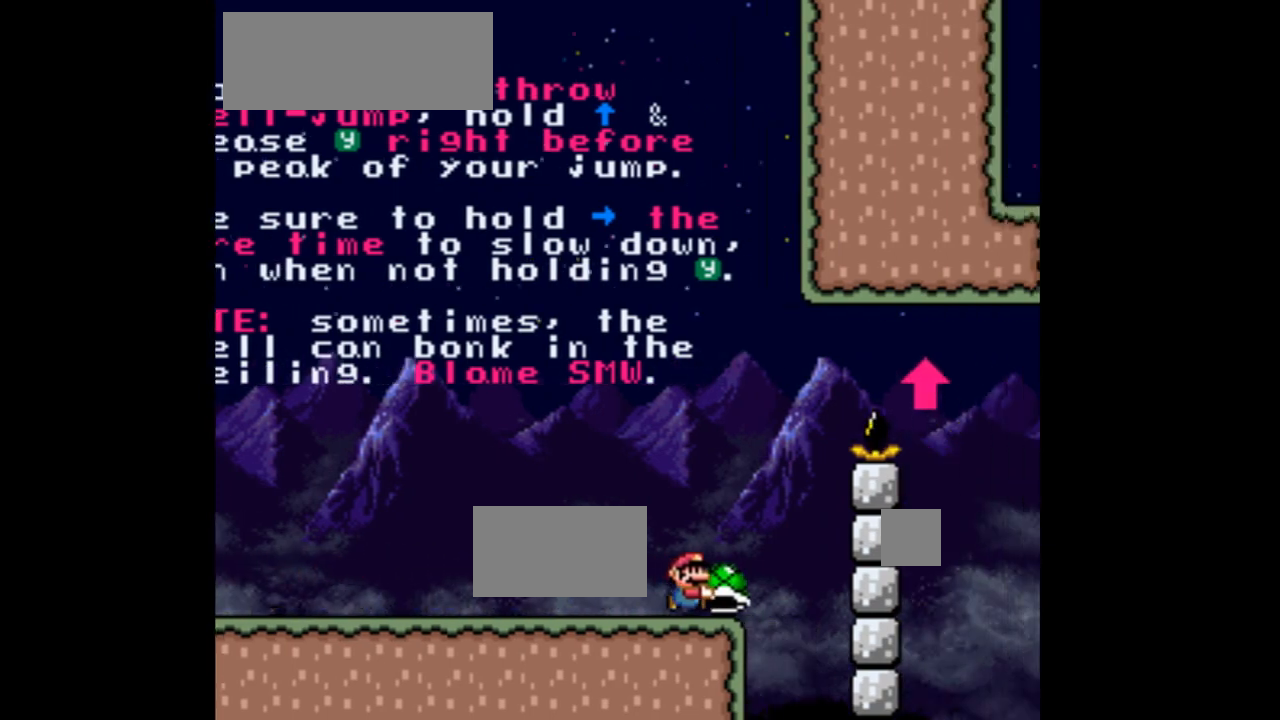
{"buttons": ["B", "DPAD_DOWN", "DPAD_RIGHT"], "events": [[333, "Y", "up"]]}
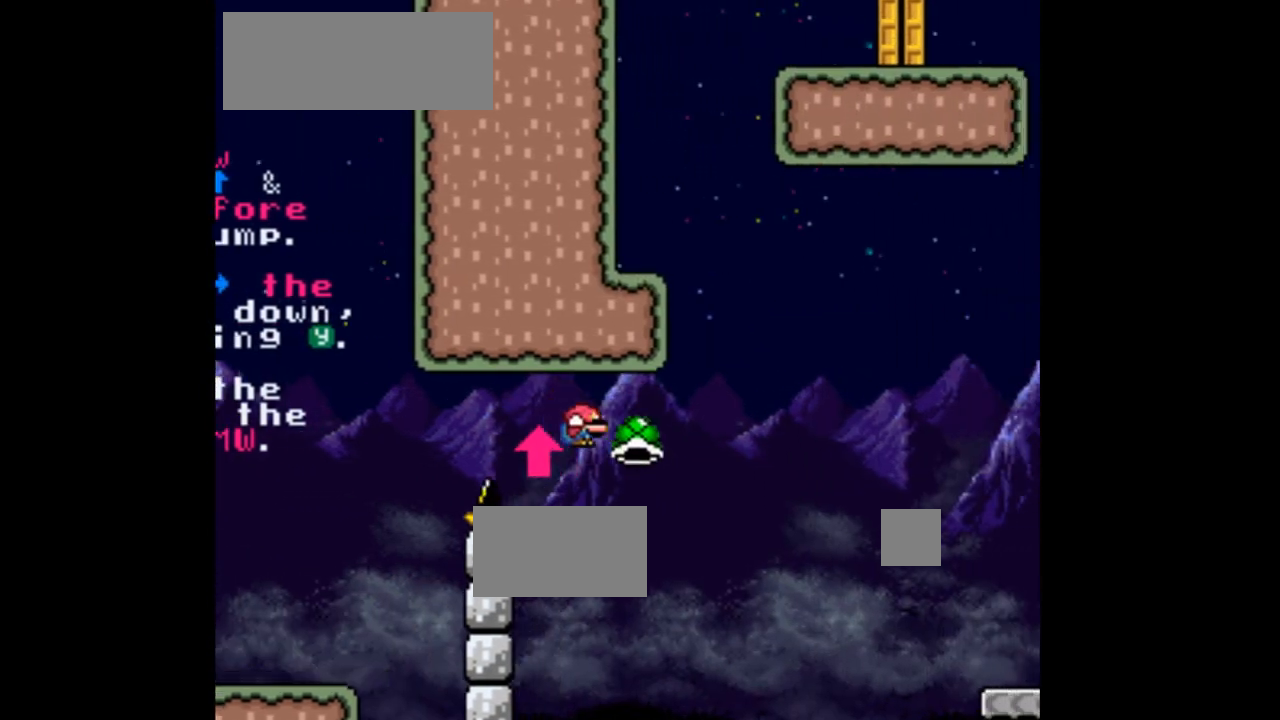
{"buttons": ["Y", "DPAD_RIGHT"]}